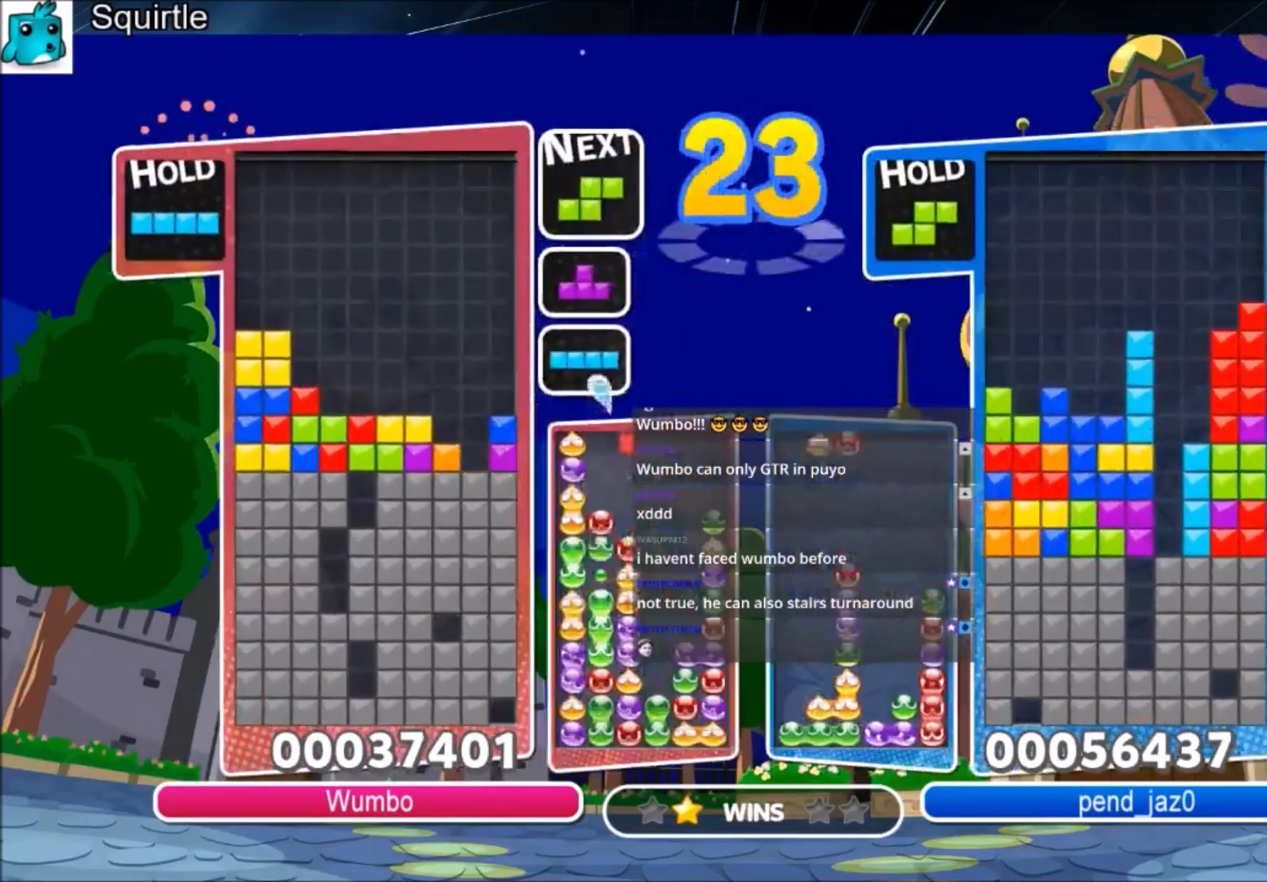
Gameplay with keyboard; each line is a JSON object with the keys held at the frame after it. "events" lists presses ("down") and releases ("up") of "c", "down", "left", "right", "shift", "up", "x" and "z" between this image and that frame as [ms after this image, input, new state], when the widget could be followed in between. No other keys are recorded. Mouse input is not recorded.
{"keys": [], "events": [[234, "right", "down"], [501, "right", "up"]]}
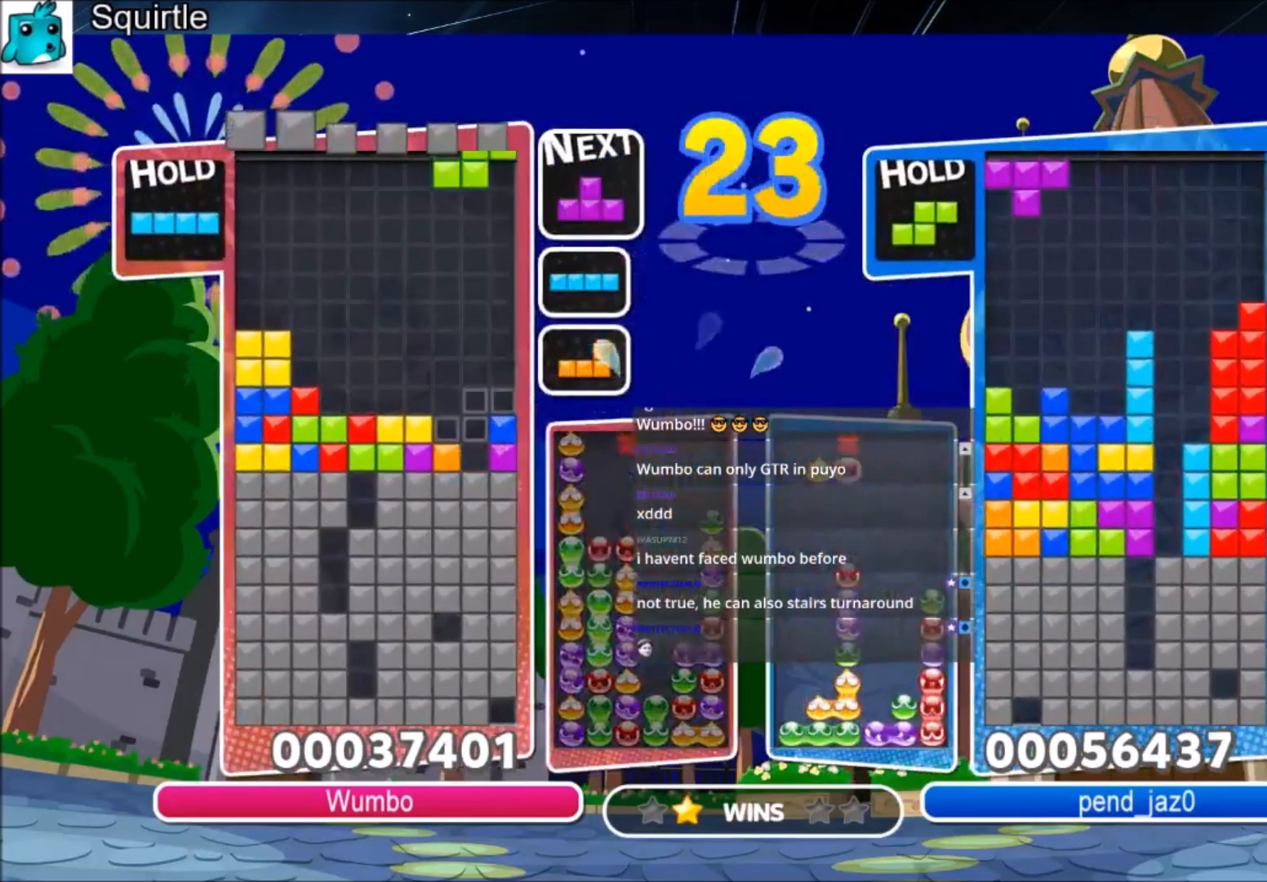
{"keys": ["down"], "events": [[66, "z", "down"], [100, "down", "down"], [267, "down", "up"], [267, "z", "up"], [333, "down", "down"], [433, "down", "up"], [500, "down", "down"]]}
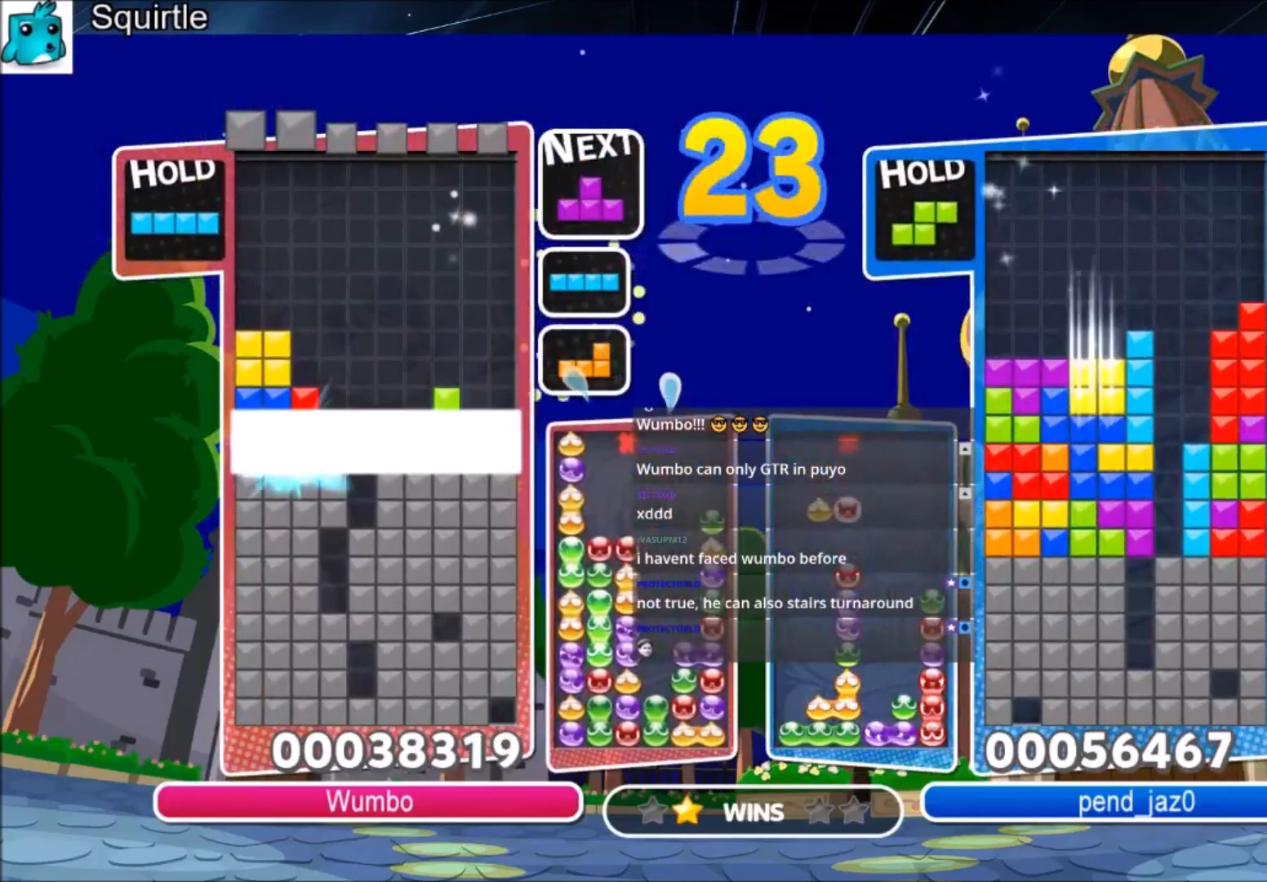
{"keys": [], "events": [[134, "down", "up"], [167, "down", "down"], [334, "down", "up"]]}
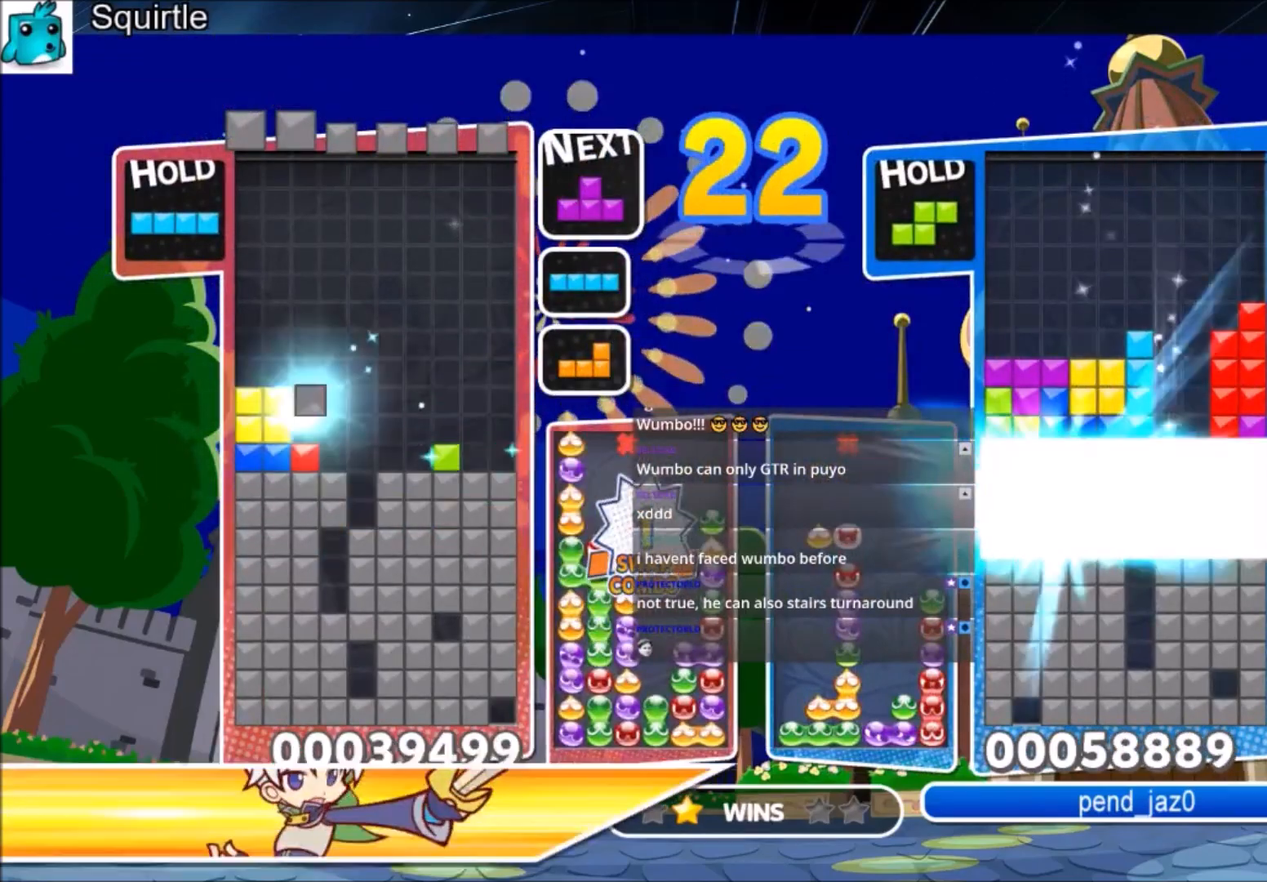
{"keys": ["down"], "events": [[133, "c", "down"], [233, "z", "down"], [367, "down", "down"], [433, "c", "up"], [433, "z", "up"]]}
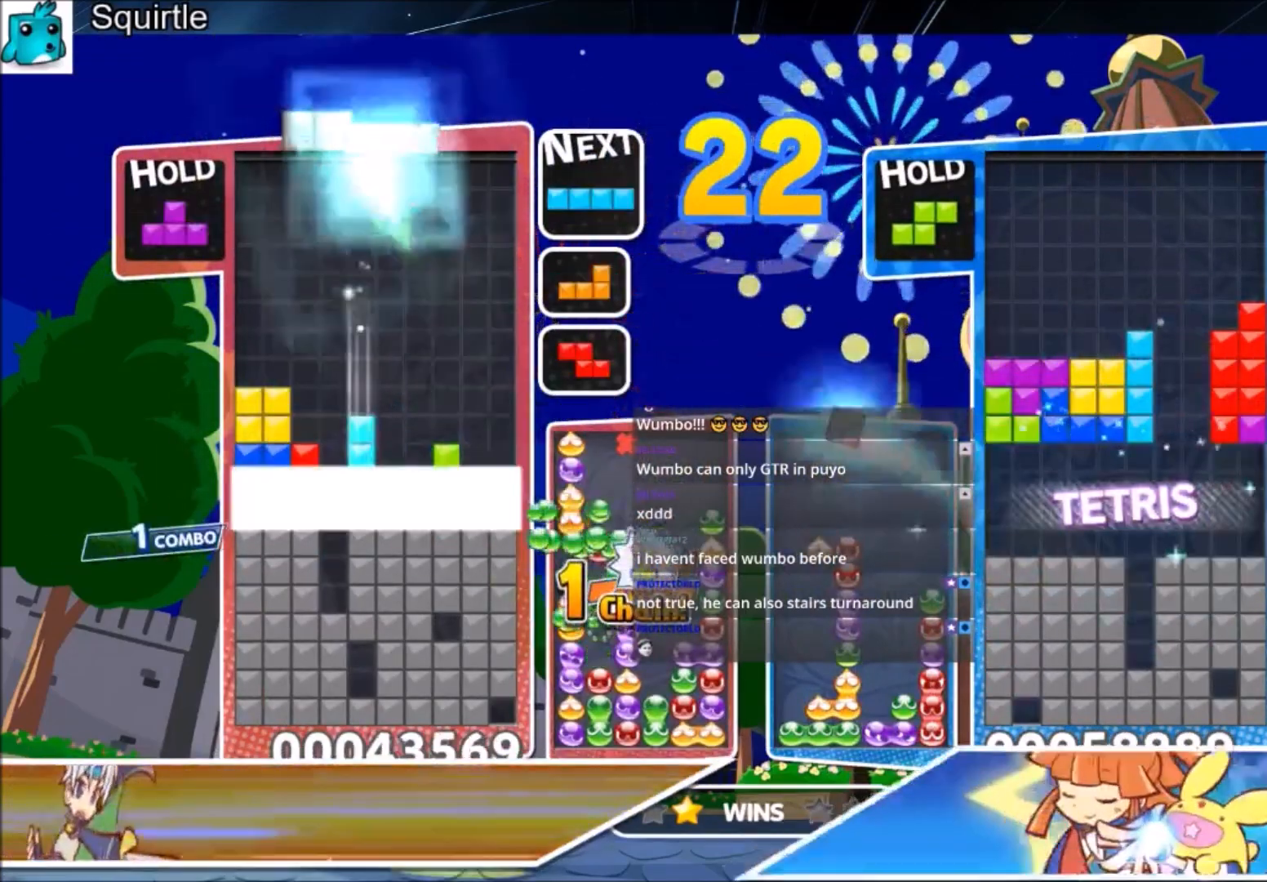
{"keys": [], "events": [[33, "down", "up"]]}
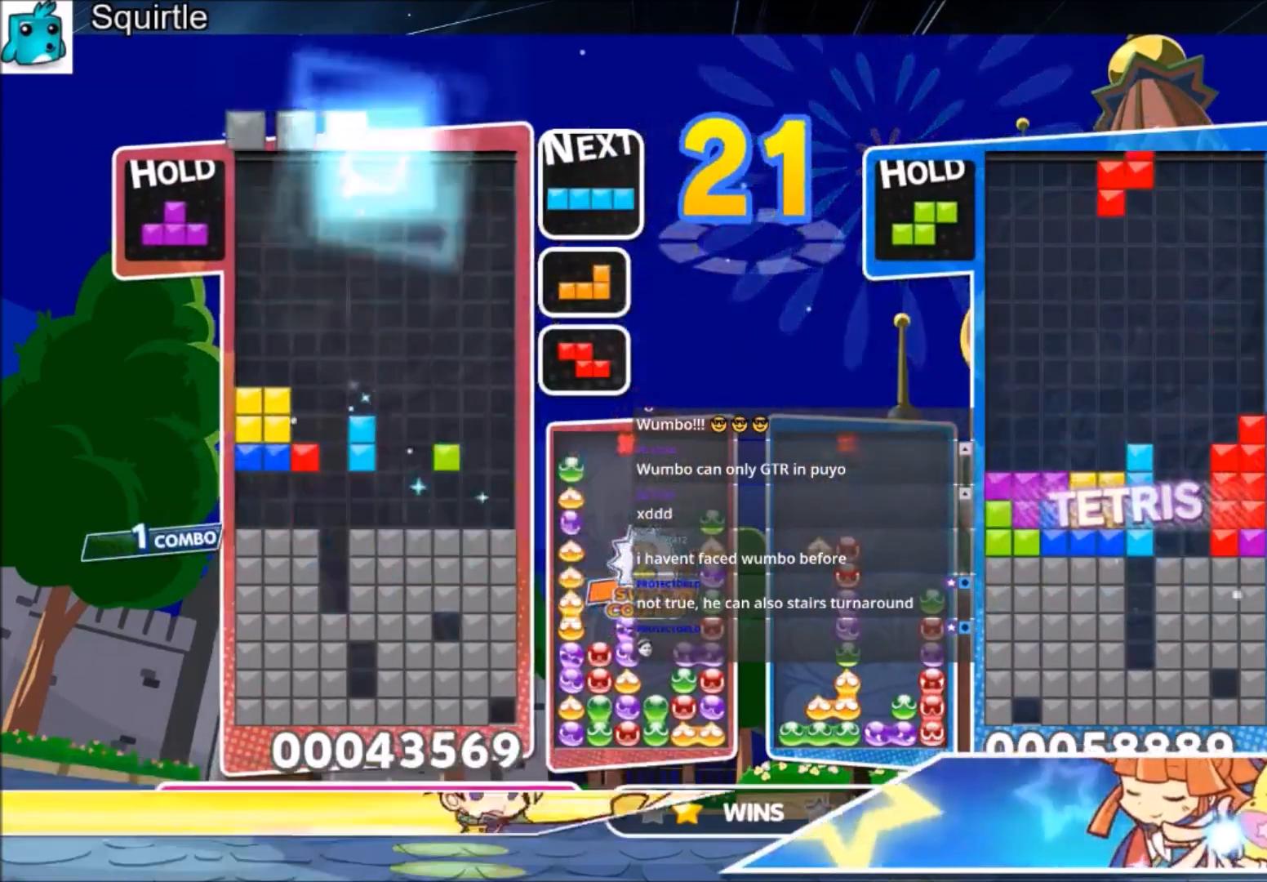
{"keys": ["z"], "events": [[400, "left", "down"], [400, "z", "down"], [500, "left", "up"]]}
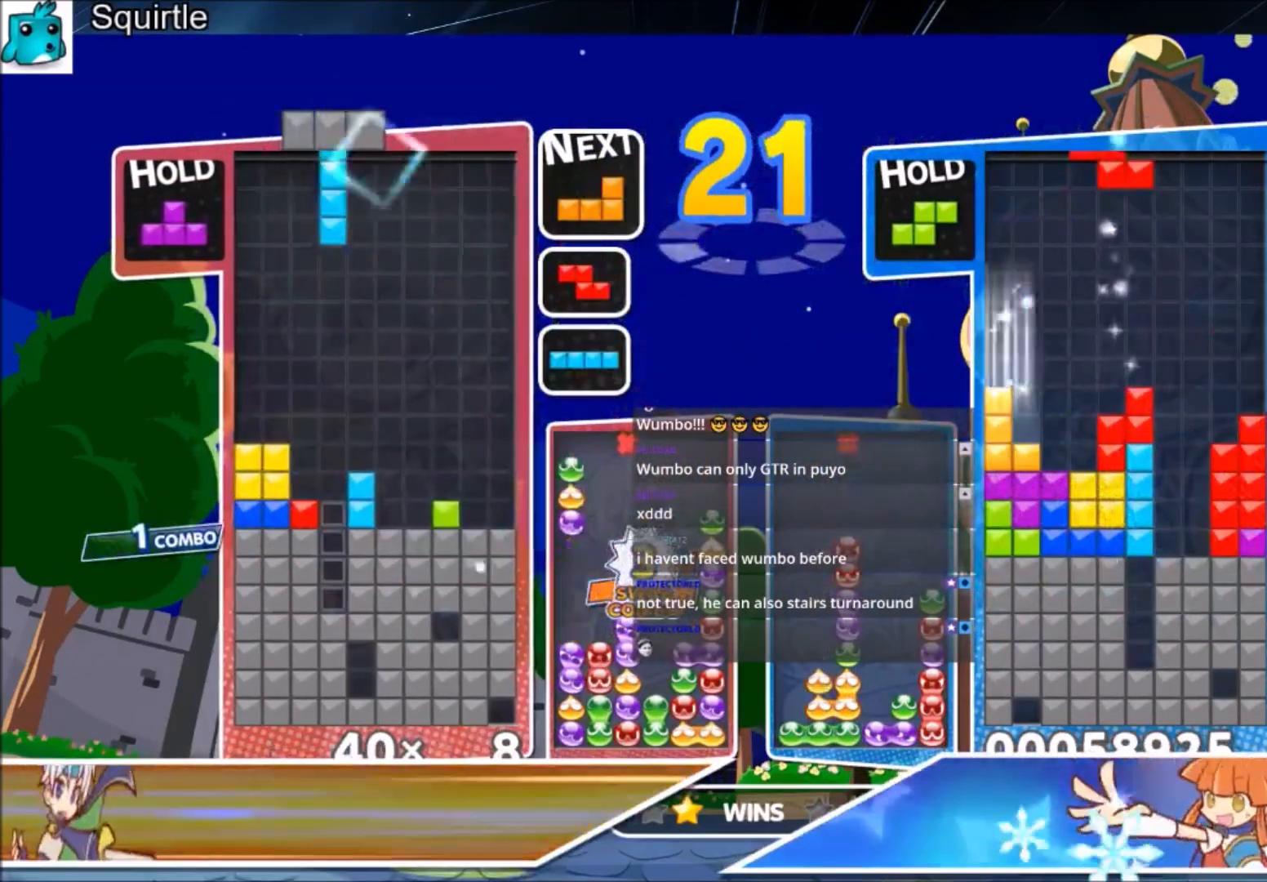
{"keys": ["down"], "events": [[67, "z", "up"], [134, "down", "down"], [234, "down", "up"], [334, "down", "down"], [434, "down", "up"], [467, "down", "down"]]}
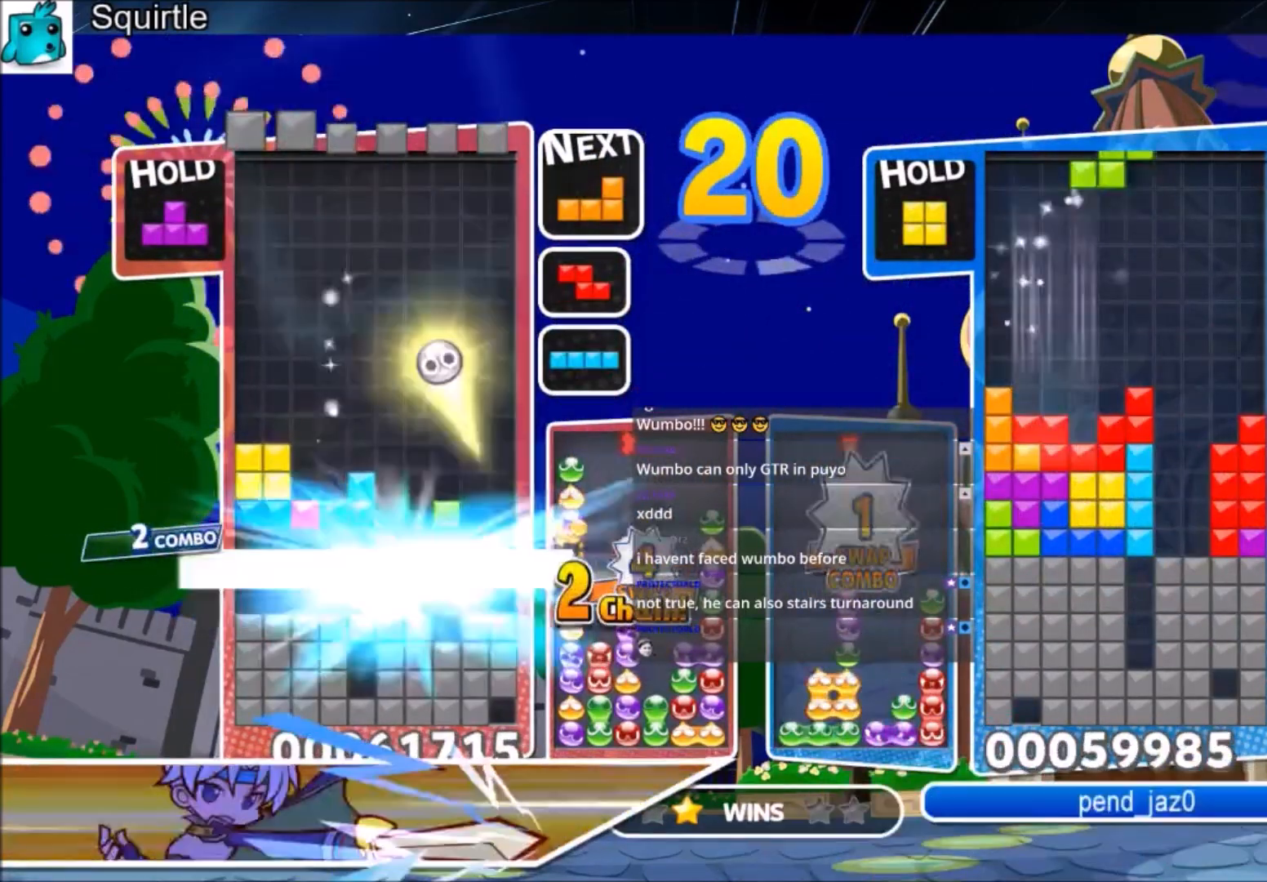
{"keys": [], "events": [[166, "down", "up"]]}
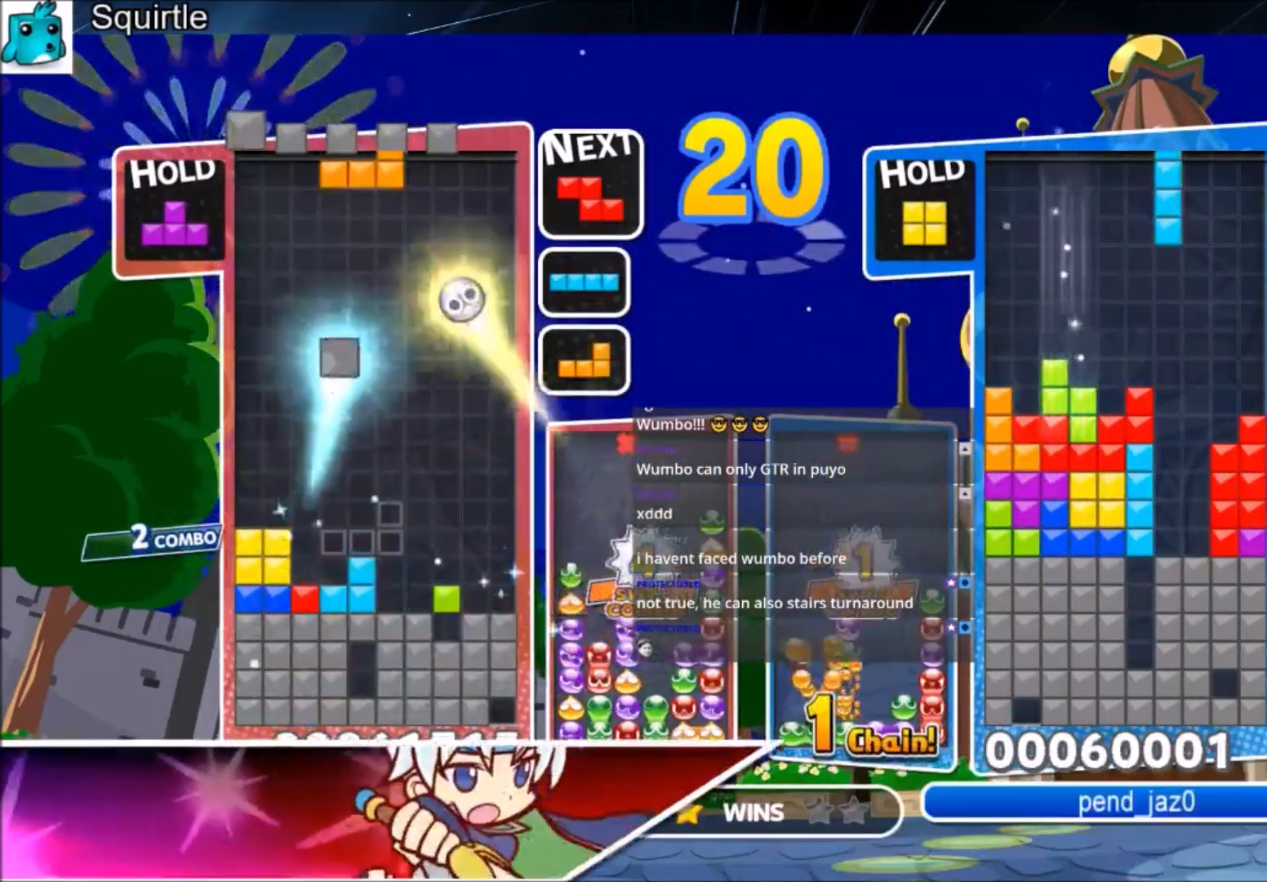
{"keys": [], "events": [[167, "left", "down"], [167, "x", "down"], [267, "left", "up"], [367, "x", "up"], [401, "left", "down"], [501, "left", "up"]]}
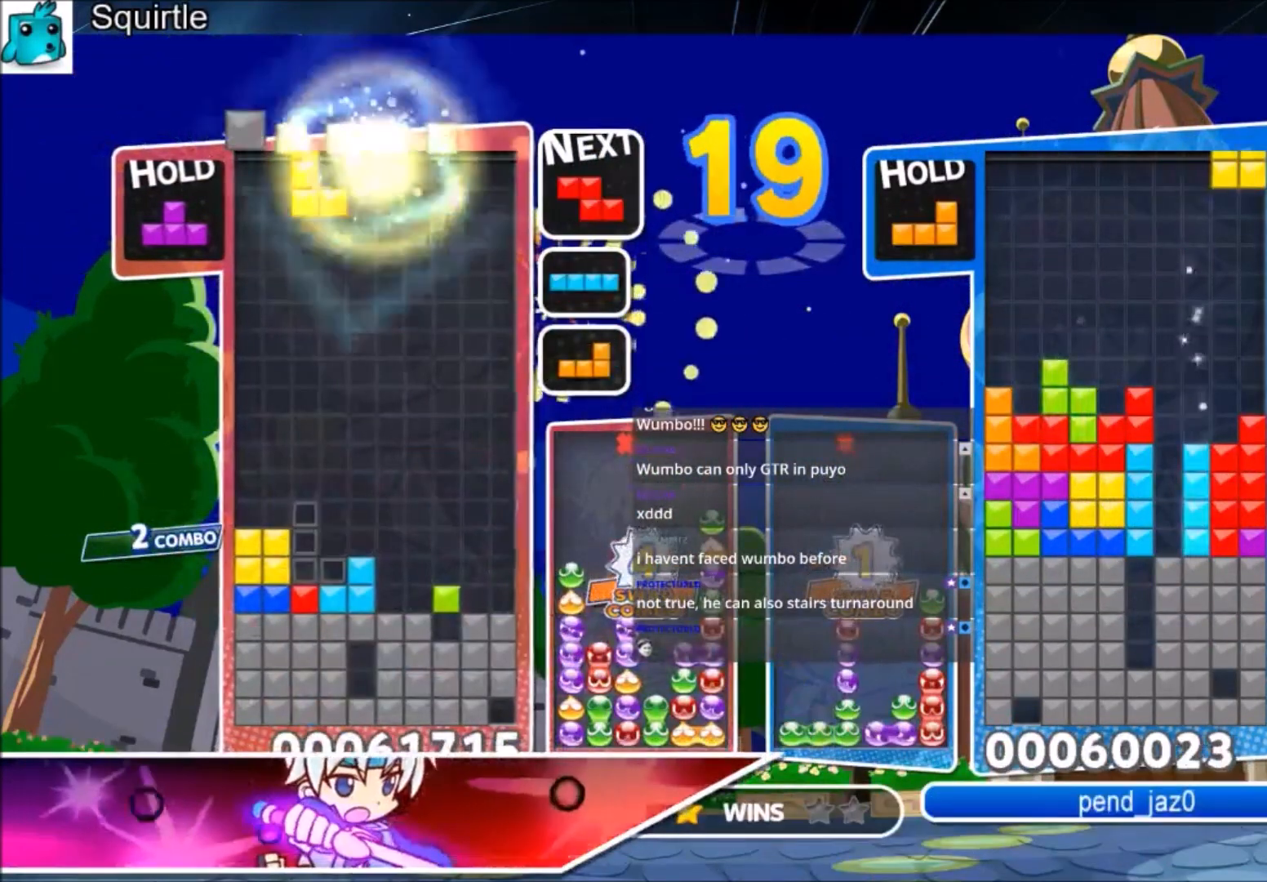
{"keys": ["down", "right"], "events": [[100, "down", "down"], [133, "right", "down"], [200, "down", "up"], [500, "down", "down"]]}
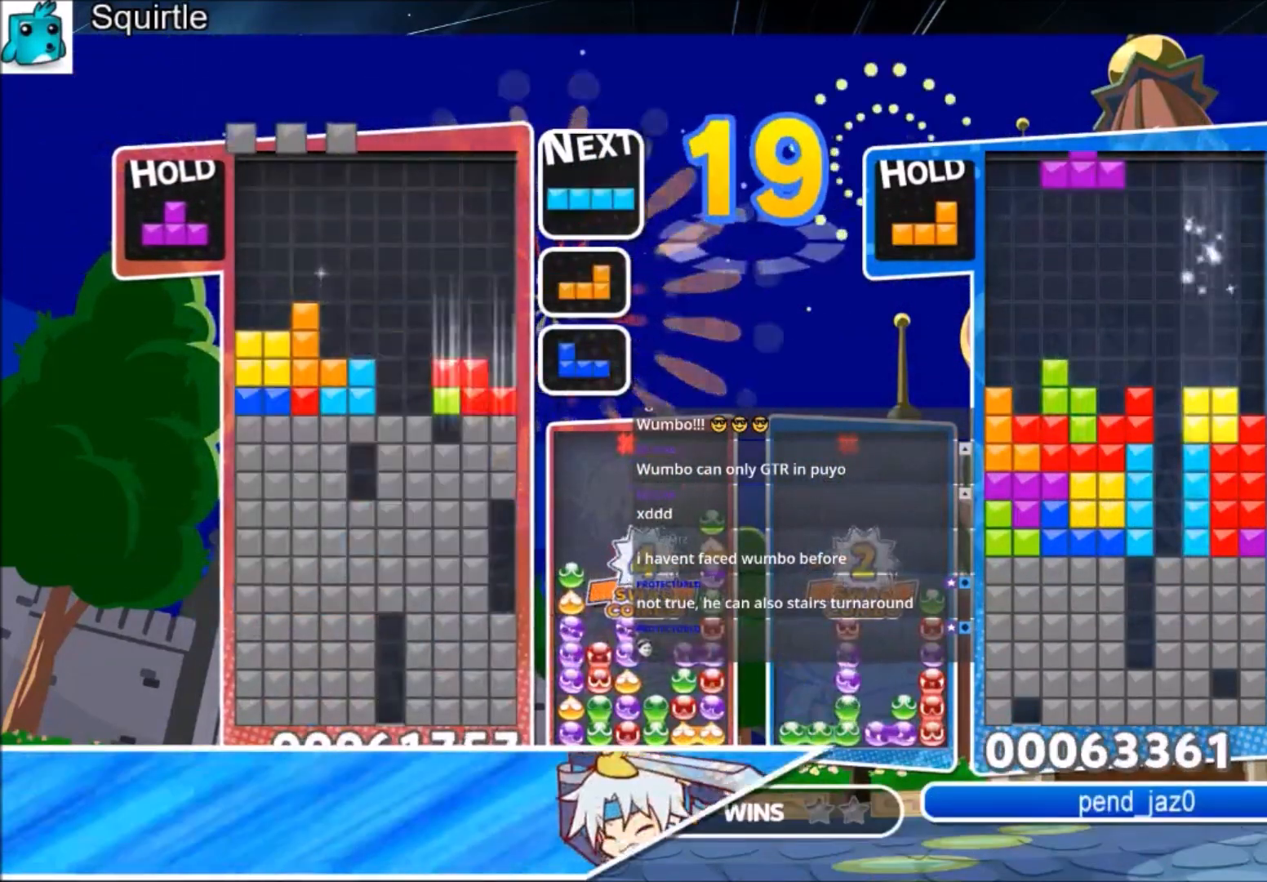
{"keys": ["right", "z"], "events": [[200, "down", "up"], [267, "c", "down"], [401, "z", "down"], [501, "c", "up"]]}
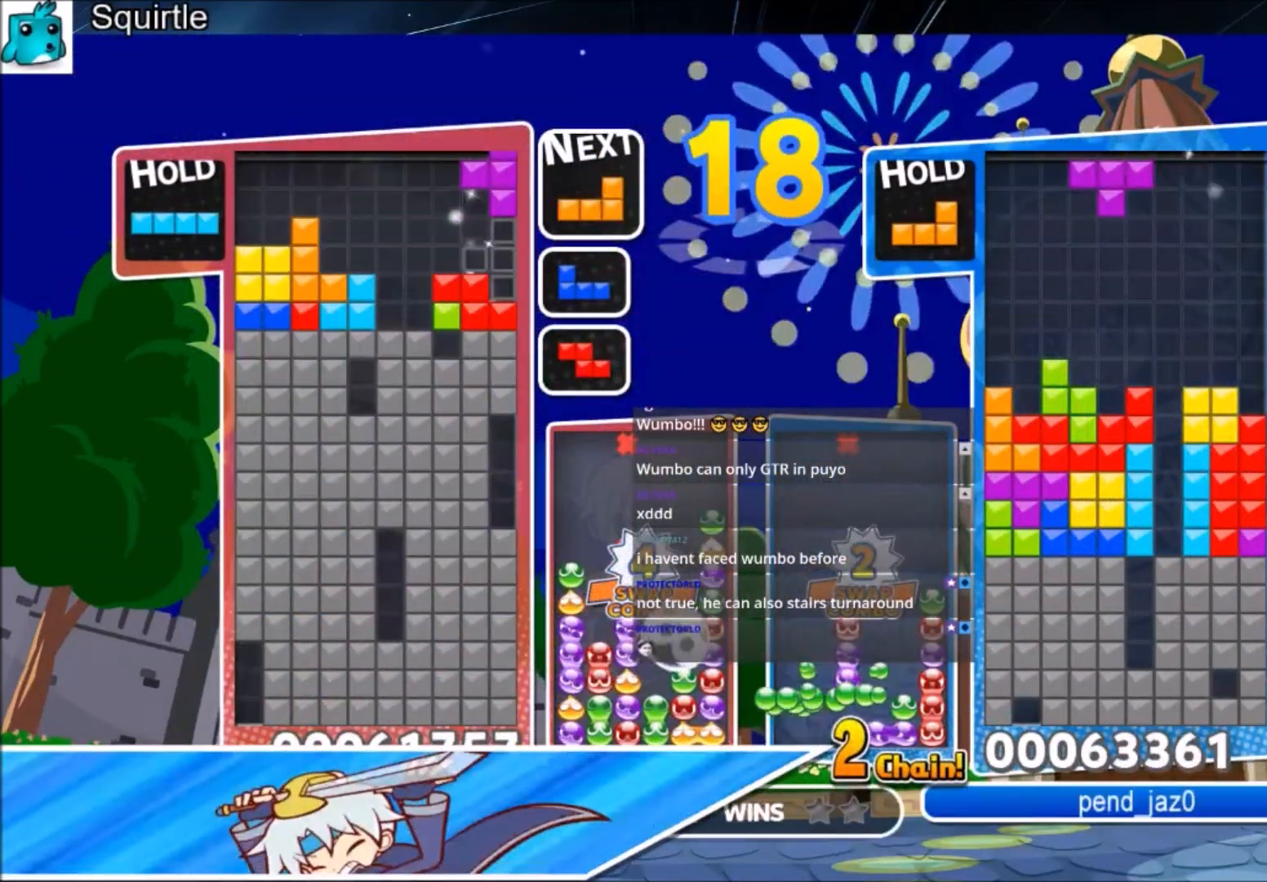
{"keys": ["down"], "events": [[33, "z", "up"], [100, "down", "down"], [100, "right", "up"], [133, "down", "up"], [300, "right", "down"], [300, "z", "down"], [400, "right", "up"], [500, "down", "down"], [500, "z", "up"]]}
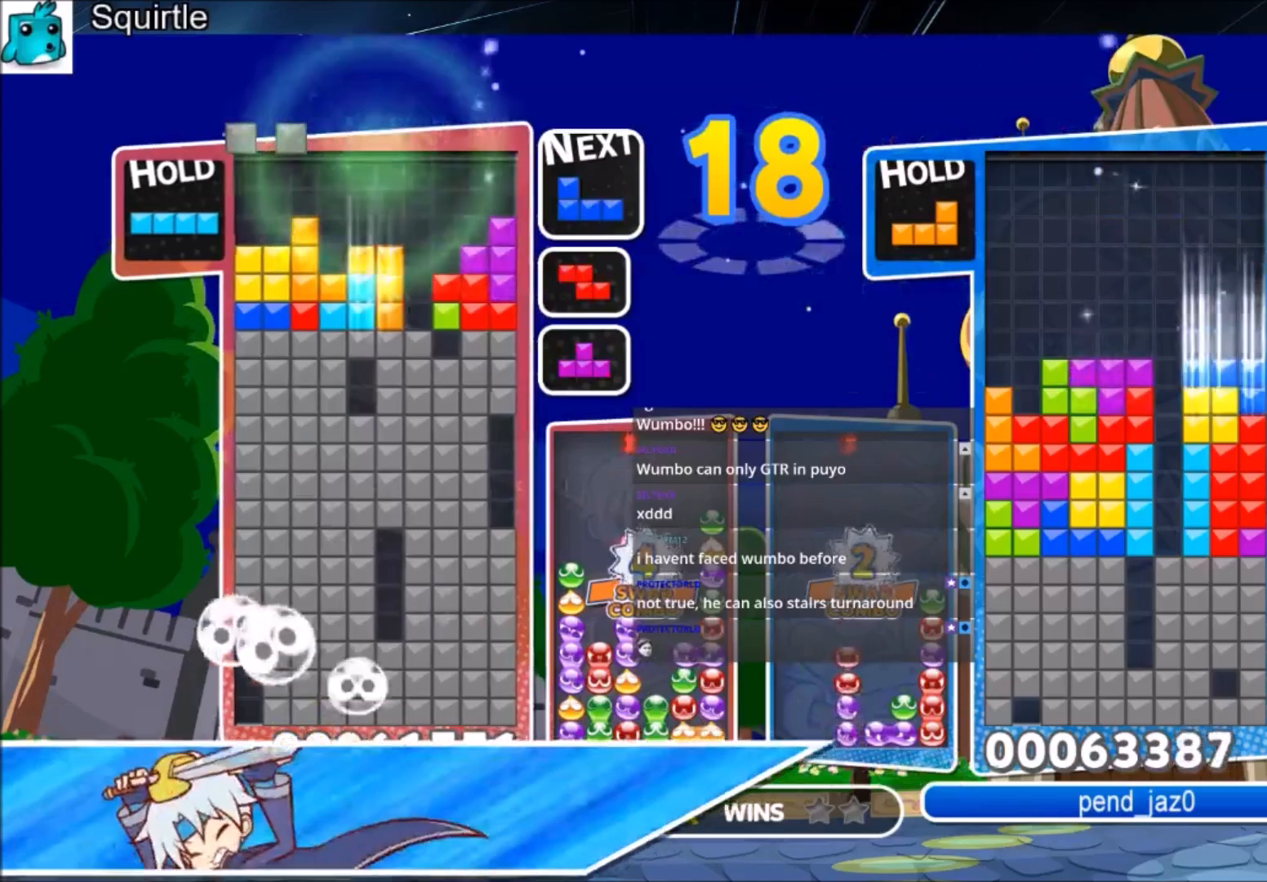
{"keys": ["x"], "events": [[100, "down", "up"], [134, "right", "down"], [234, "right", "up"], [334, "right", "down"], [367, "right", "up"], [467, "x", "down"]]}
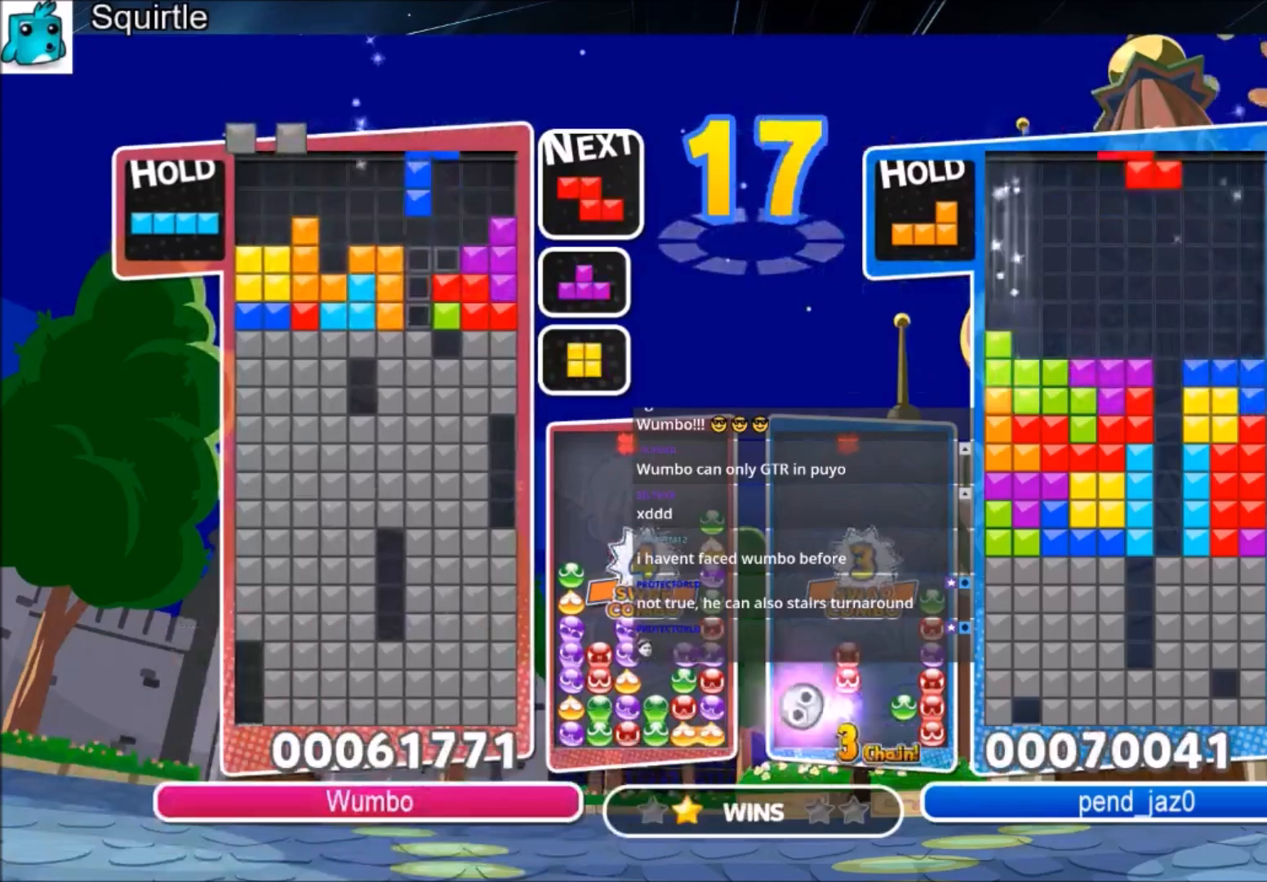
{"keys": ["down"], "events": [[66, "down", "down"], [100, "x", "up"], [200, "down", "up"], [300, "down", "down"], [400, "down", "up"], [500, "down", "down"]]}
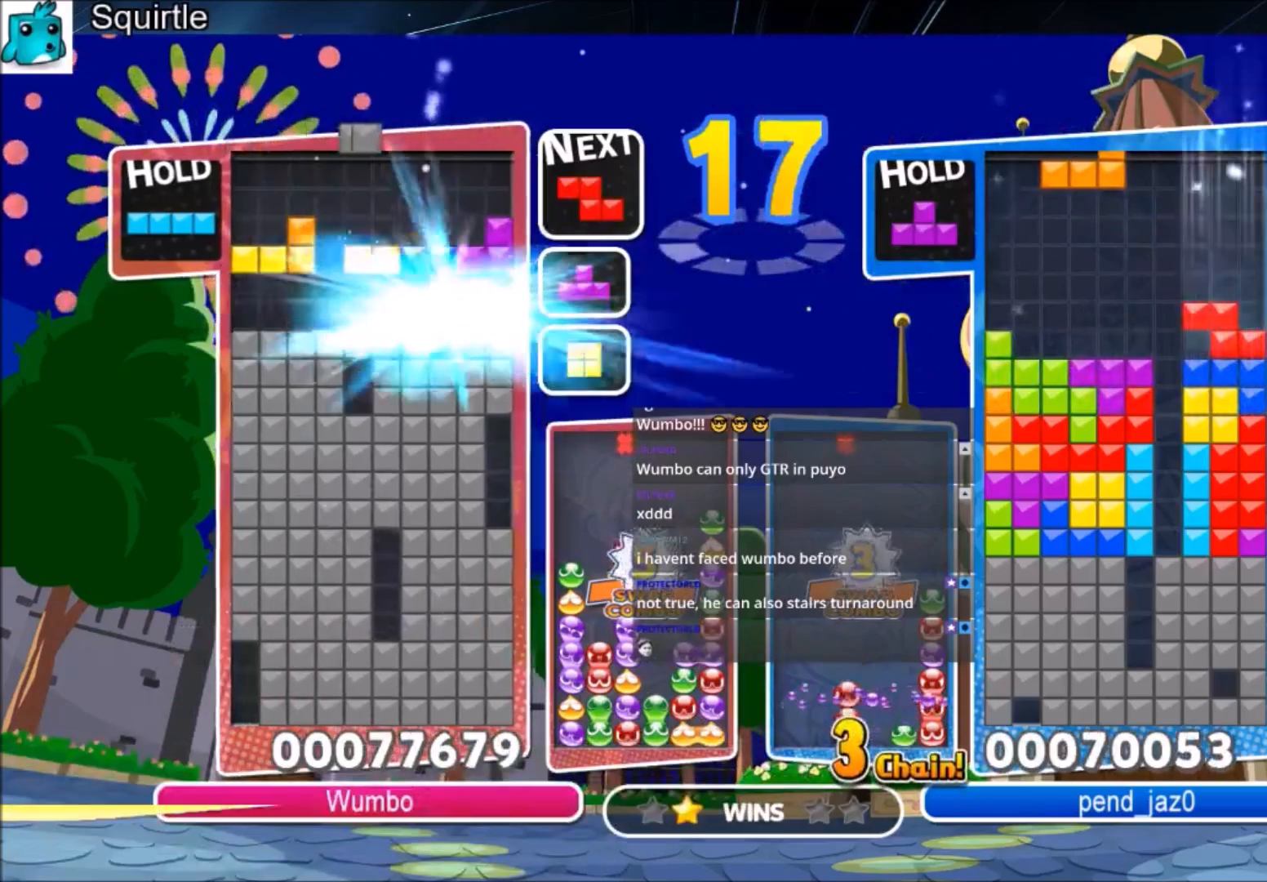
{"keys": ["c", "left"], "events": [[100, "down", "up"], [467, "c", "down"], [501, "left", "down"]]}
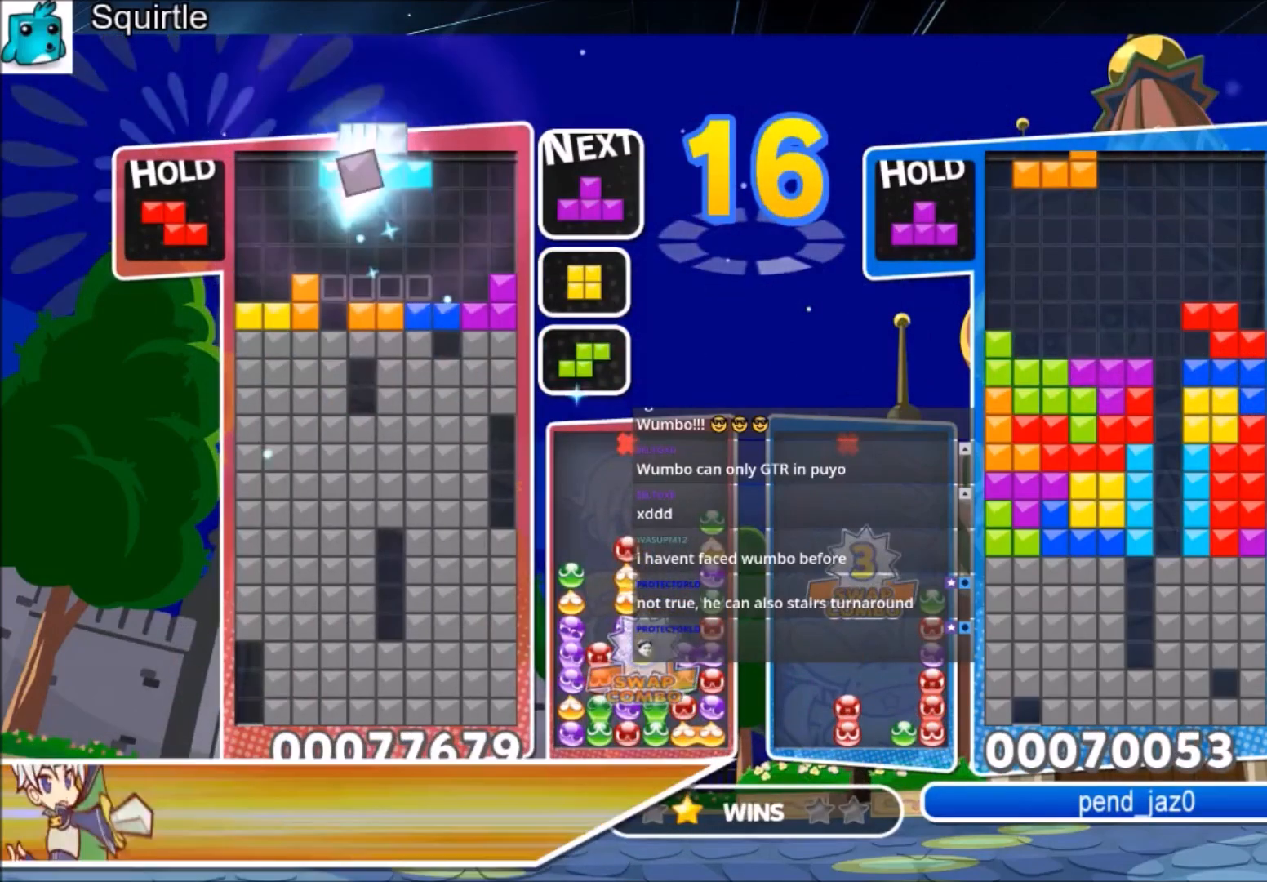
{"keys": ["down"], "events": [[66, "z", "down"], [133, "c", "up"], [133, "left", "up"], [200, "z", "up"], [300, "down", "down"], [367, "down", "up"], [467, "down", "down"]]}
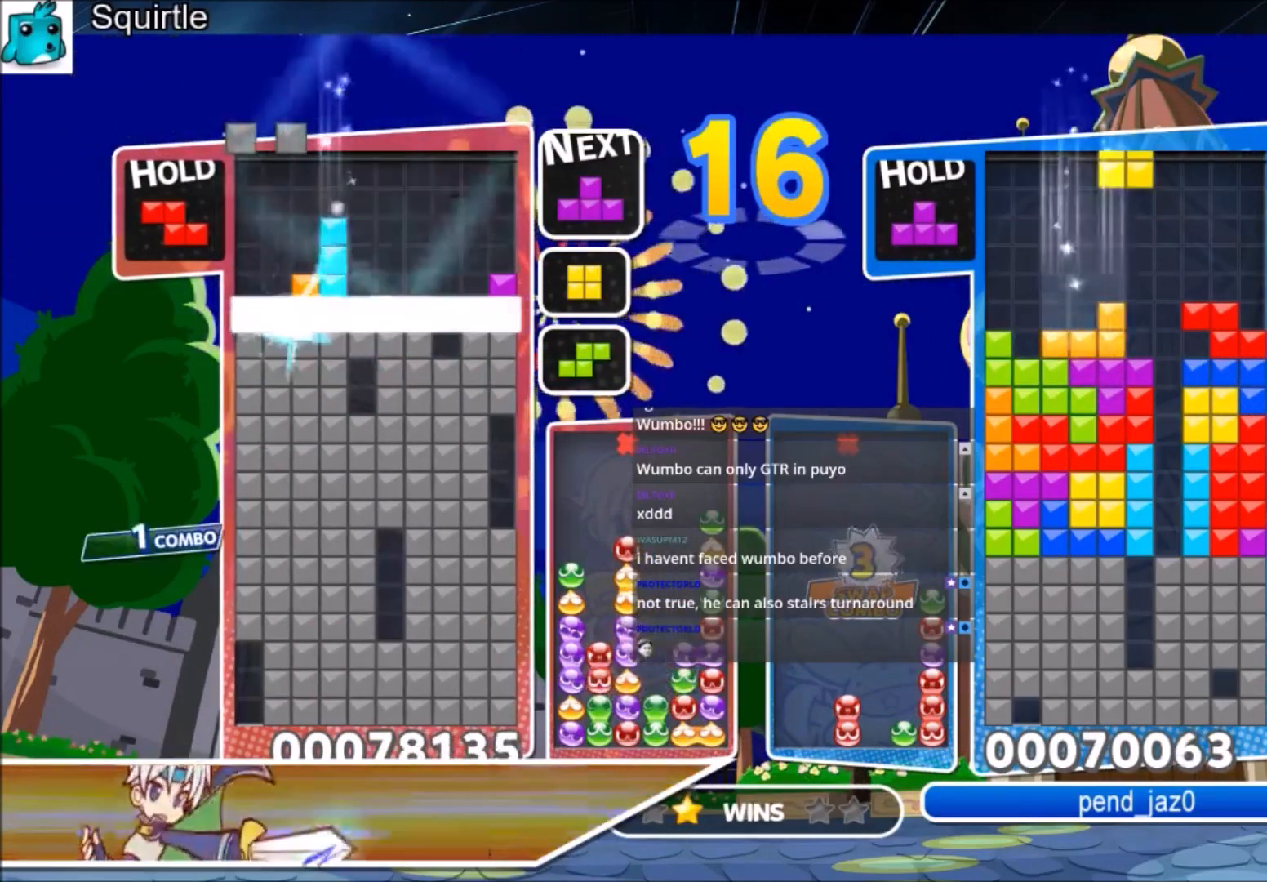
{"keys": ["right"], "events": [[100, "down", "up"], [167, "right", "down"]]}
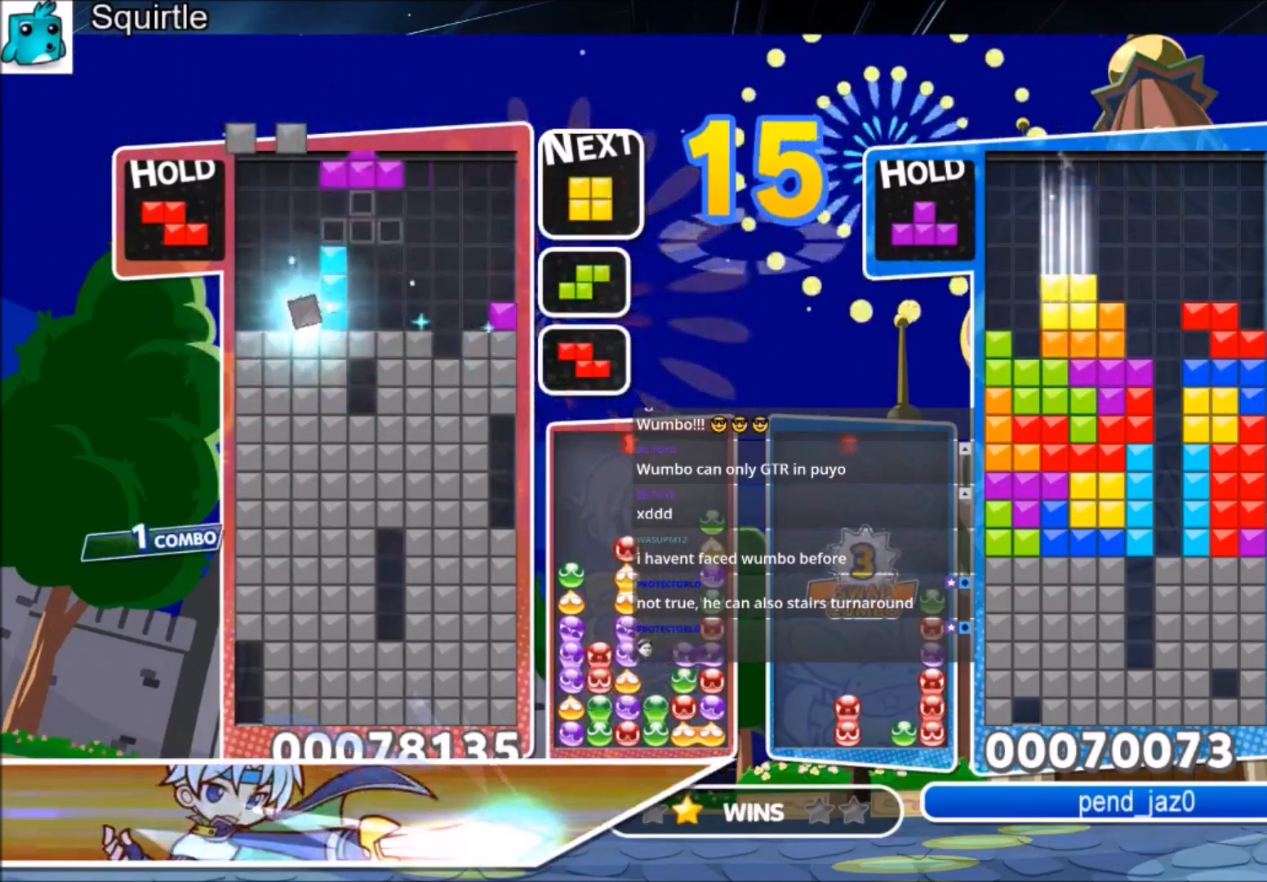
{"keys": ["down"], "events": [[66, "x", "down"], [233, "x", "up"], [267, "x", "down"], [300, "right", "up"], [367, "left", "down"], [400, "down", "down"], [467, "x", "up"], [500, "left", "up"]]}
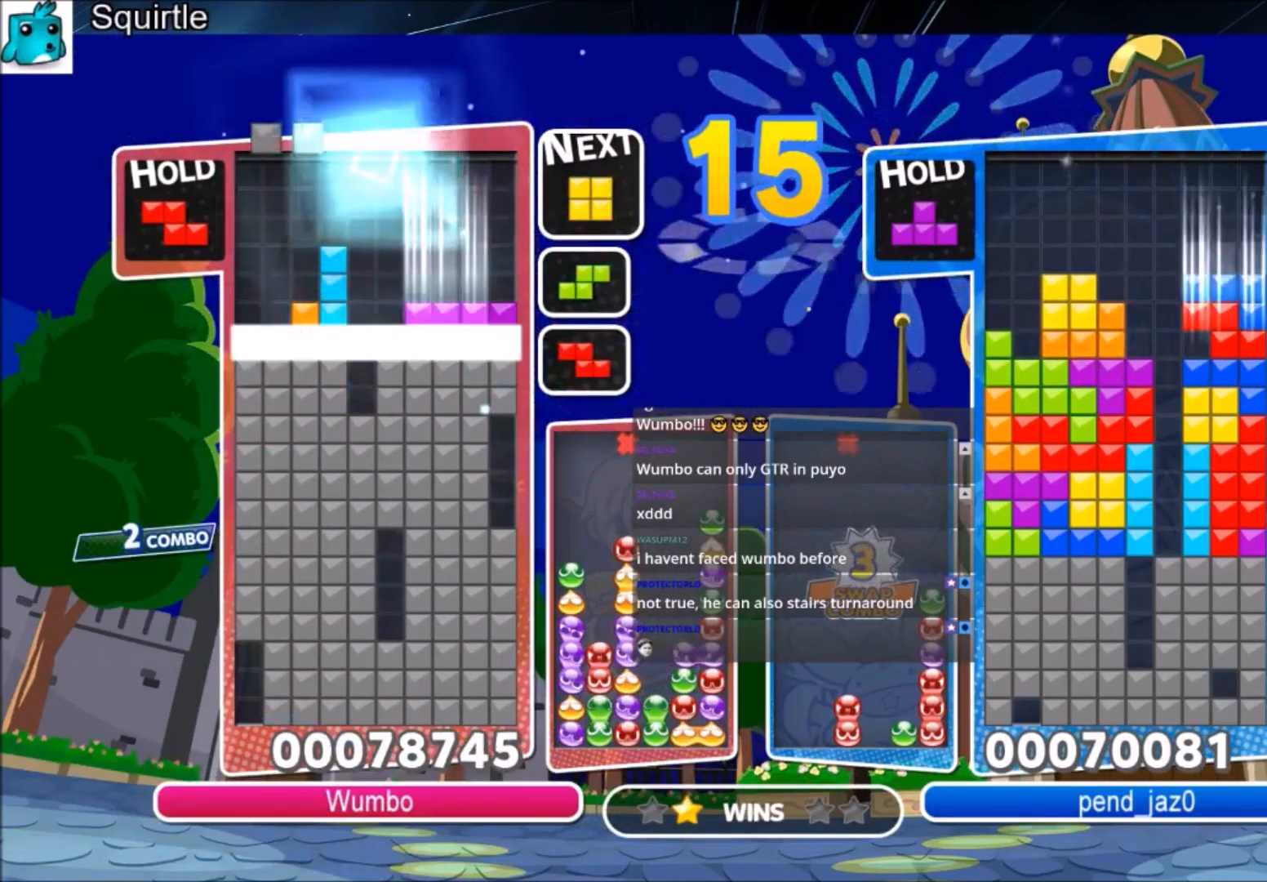
{"keys": [], "events": [[467, "down", "up"]]}
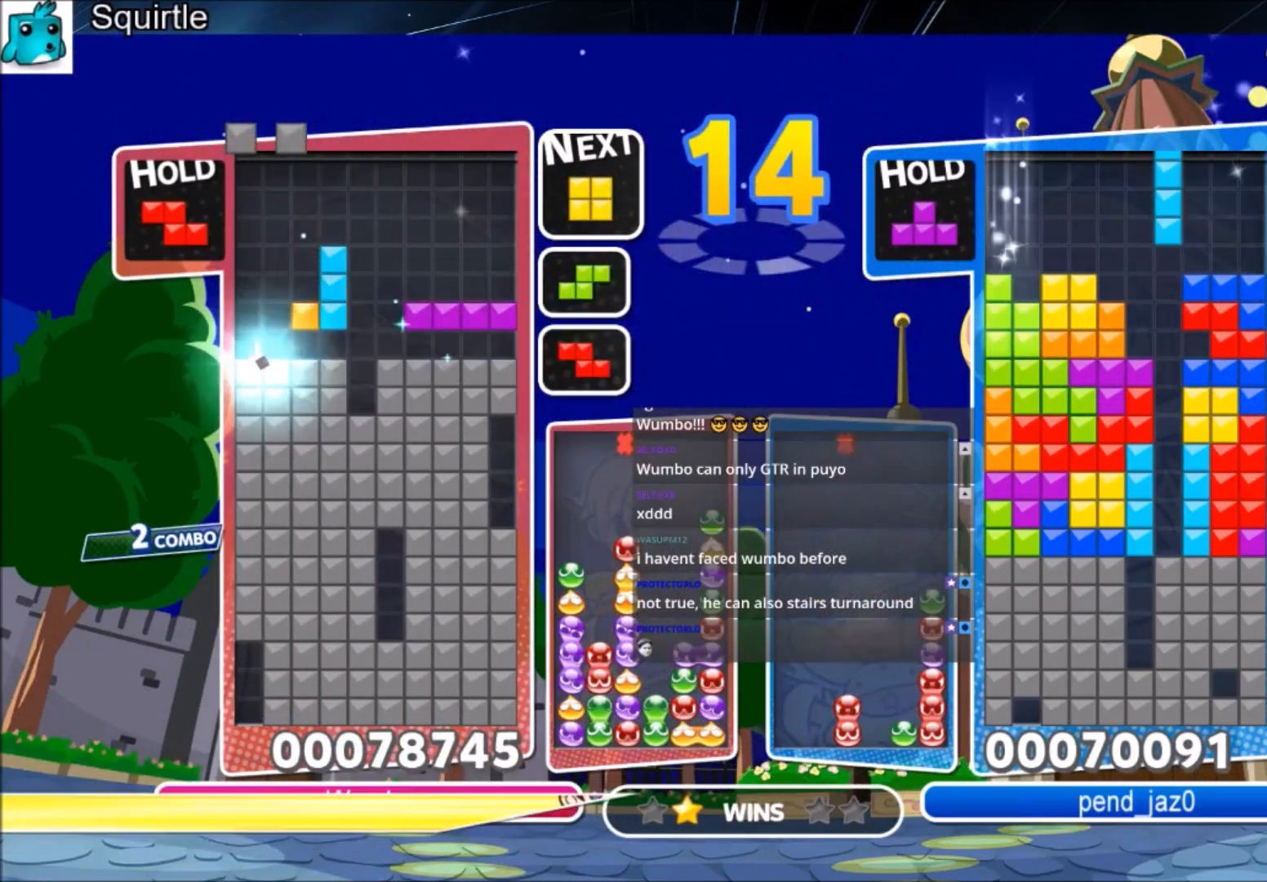
{"keys": ["down", "x"], "events": [[267, "c", "down"], [300, "x", "down"], [433, "down", "down"], [500, "c", "up"]]}
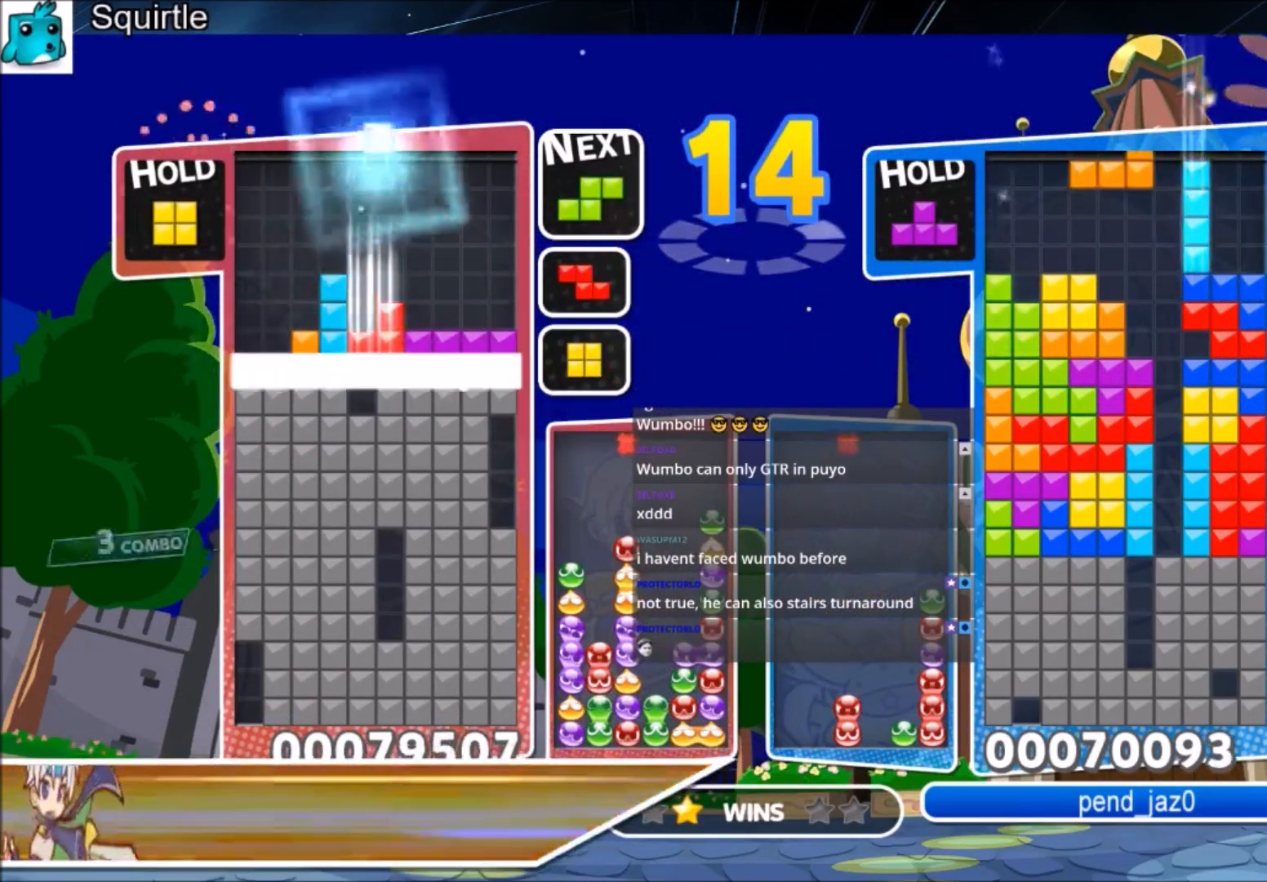
{"keys": ["left"], "events": [[67, "x", "up"], [134, "down", "up"], [234, "left", "down"]]}
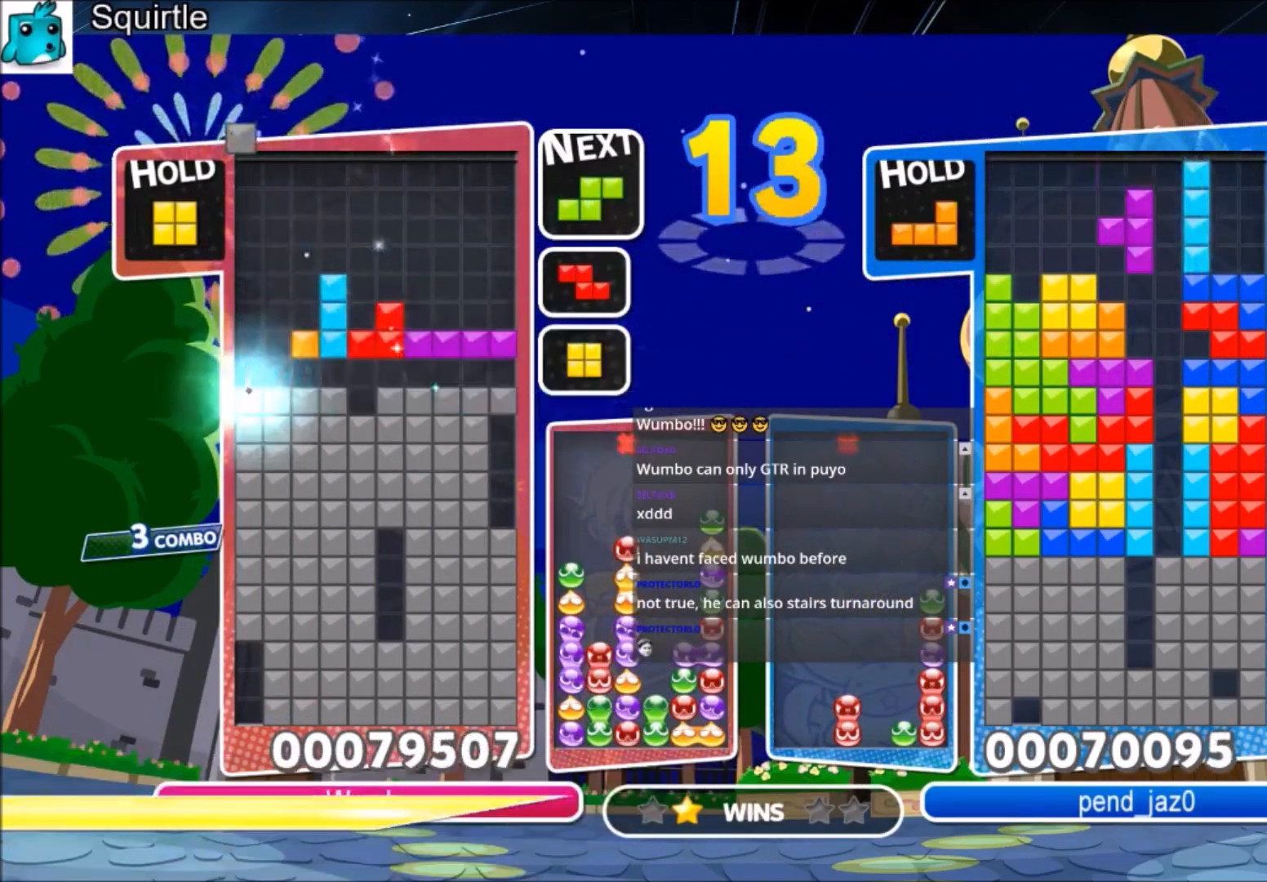
{"keys": ["left"], "events": [[333, "down", "down"], [467, "down", "up"]]}
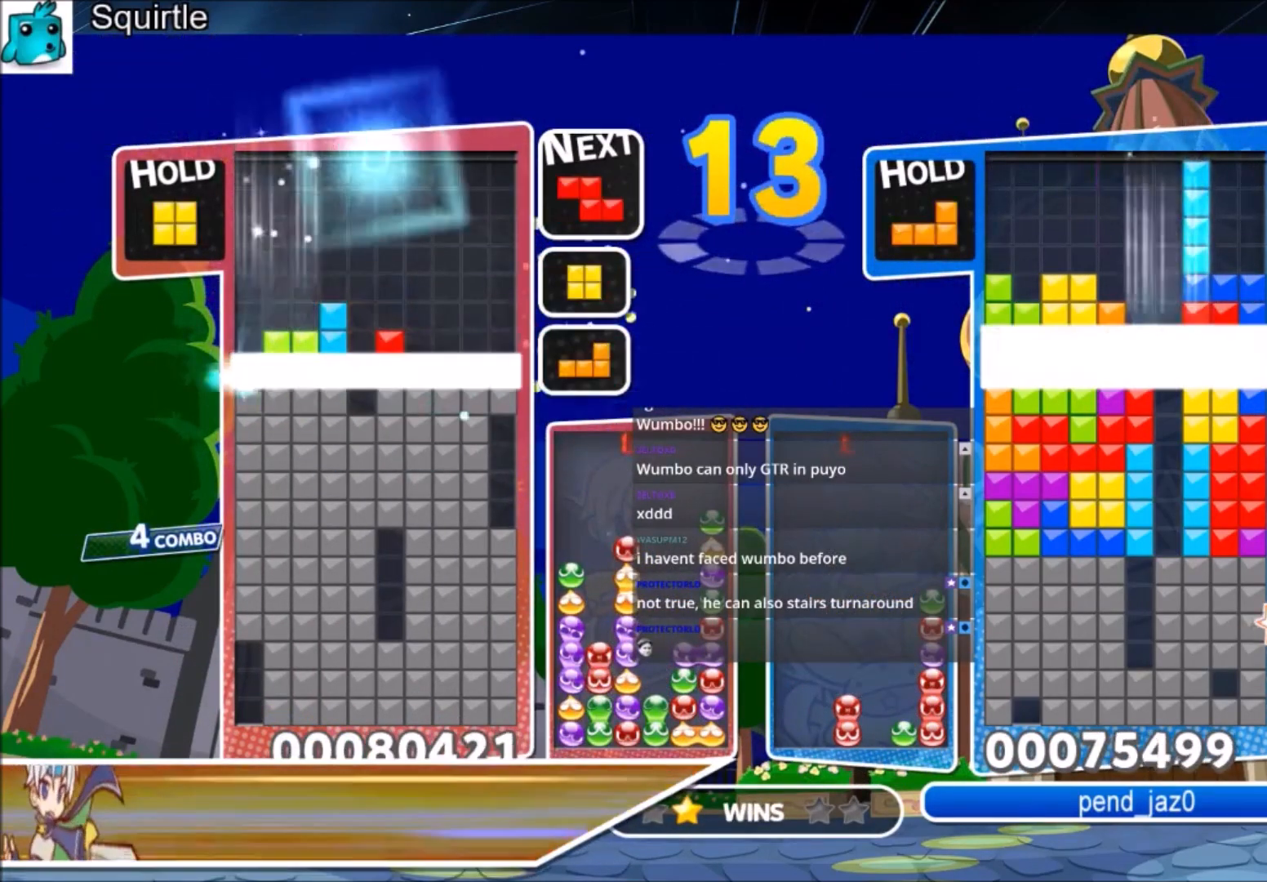
{"keys": ["left"], "events": []}
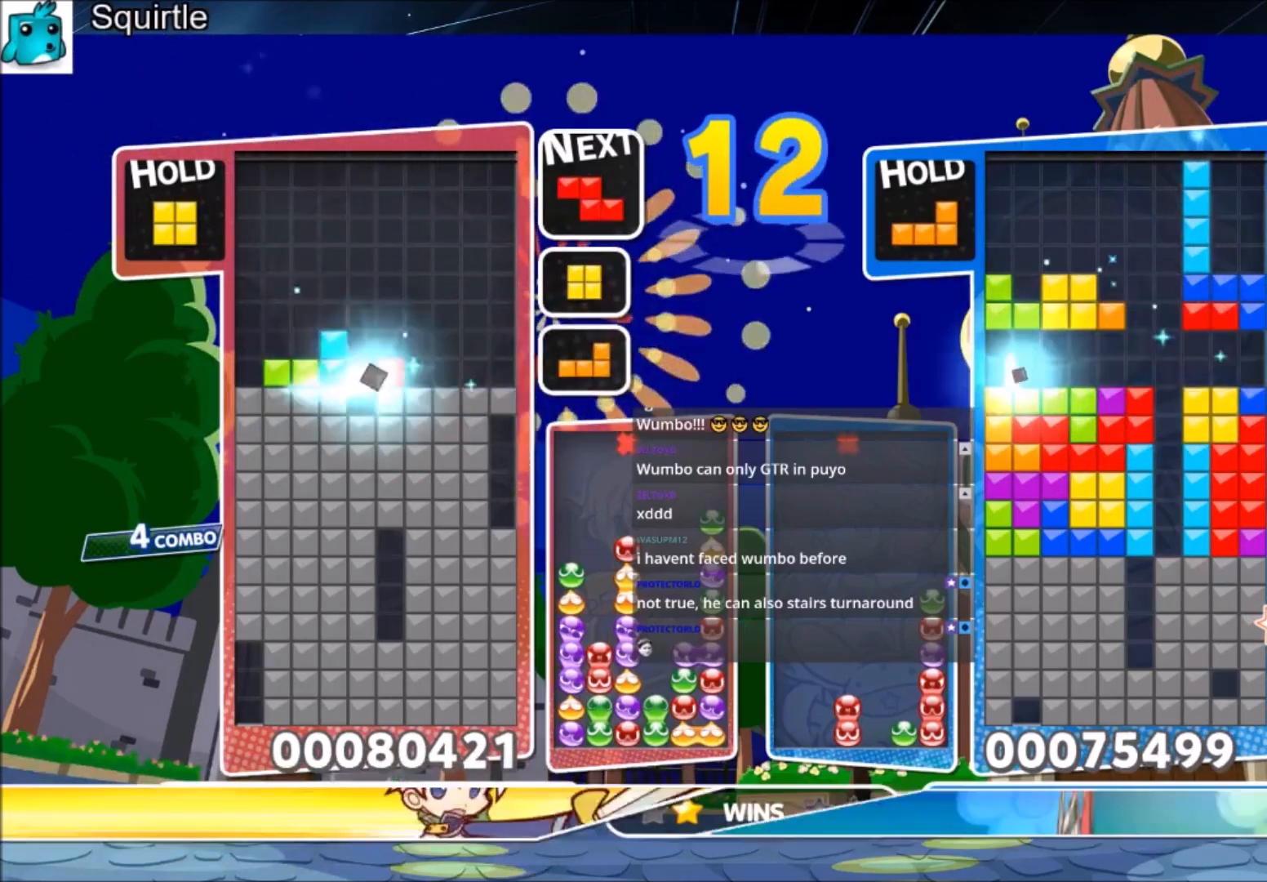
{"keys": [], "events": [[133, "z", "down"], [267, "down", "down"], [300, "down", "up"], [300, "left", "up"], [300, "z", "up"], [367, "right", "down"], [467, "right", "up"]]}
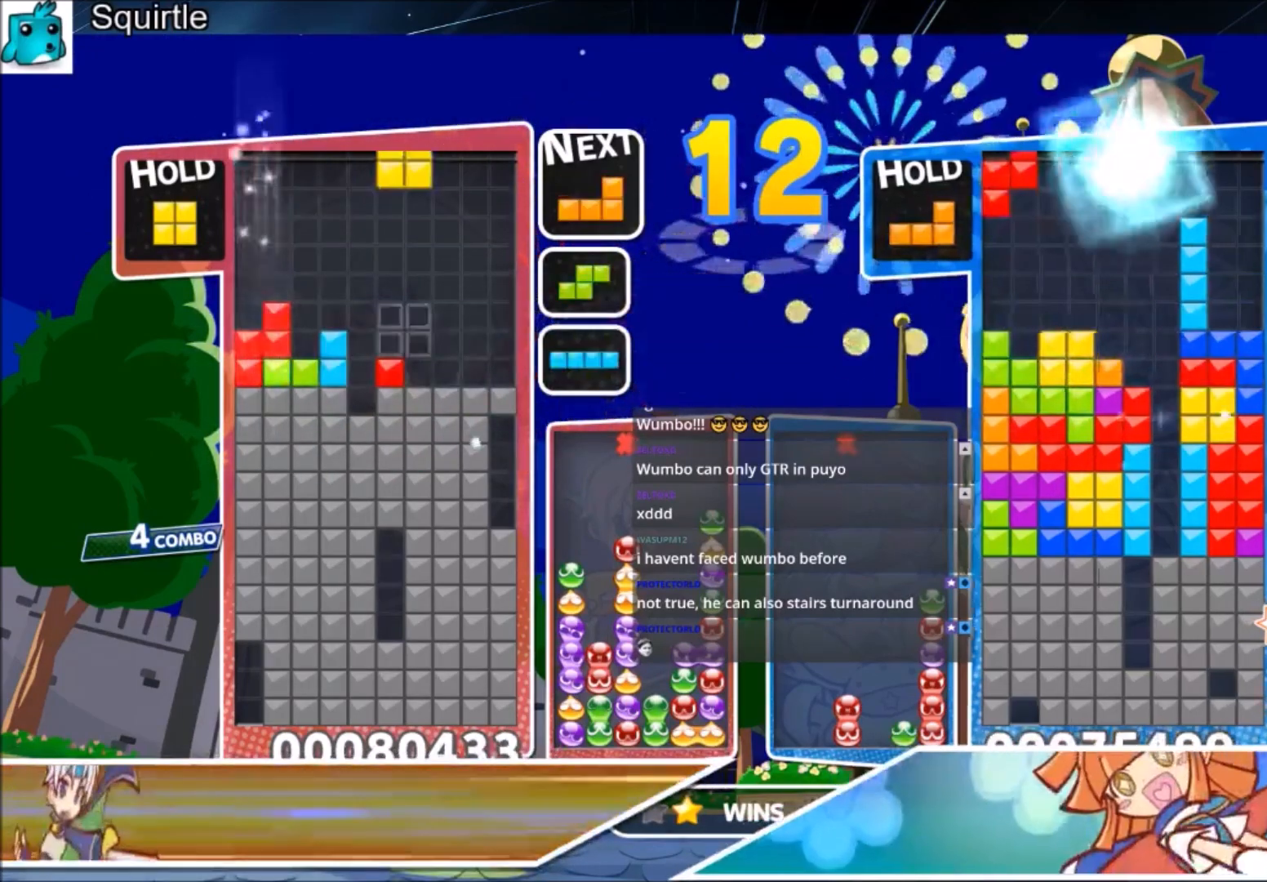
{"keys": ["c", "right"], "events": [[33, "right", "down"], [100, "down", "down"], [200, "down", "up"], [334, "c", "down"]]}
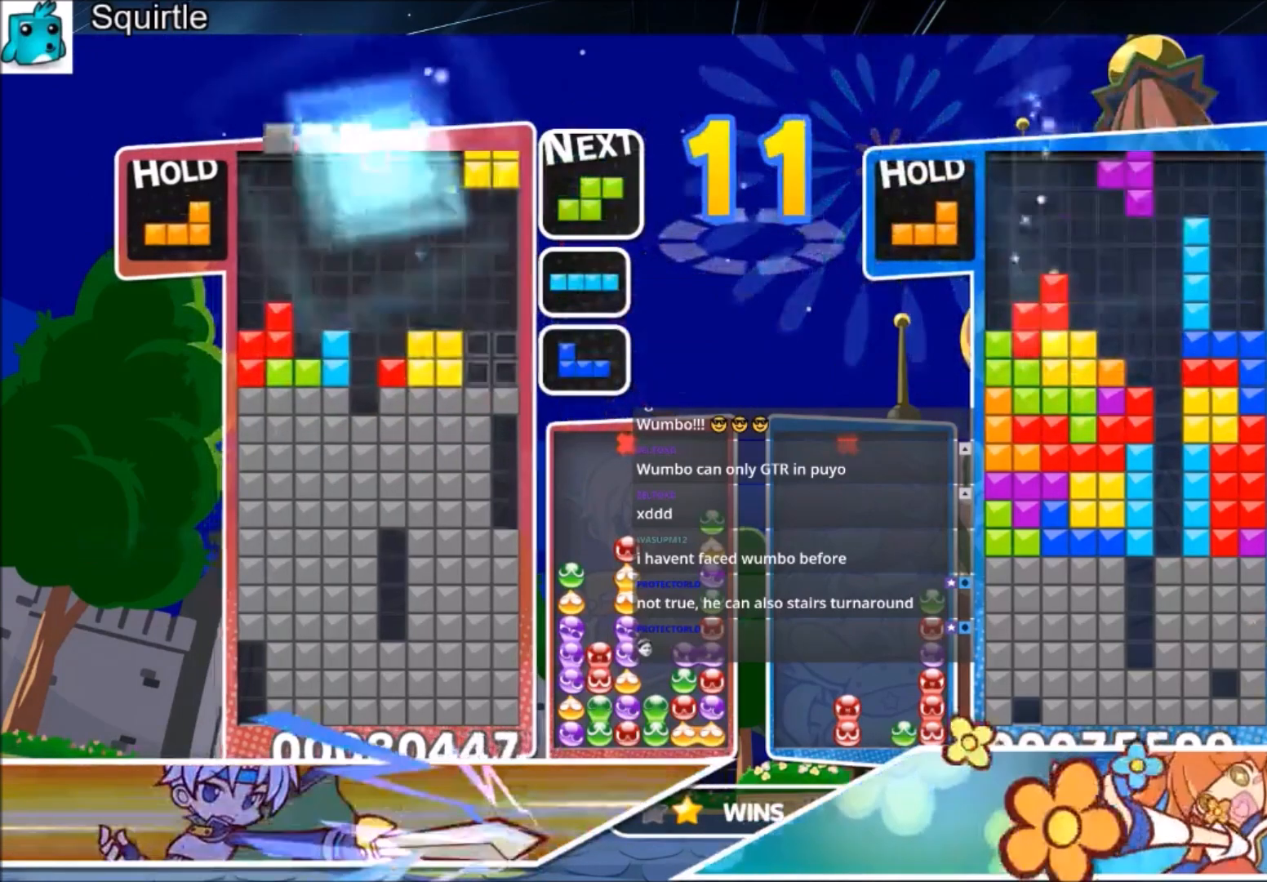
{"keys": ["c", "left"], "events": [[33, "c", "up"], [200, "down", "down"], [267, "left", "down"], [267, "right", "up"], [300, "down", "up"], [433, "c", "down"]]}
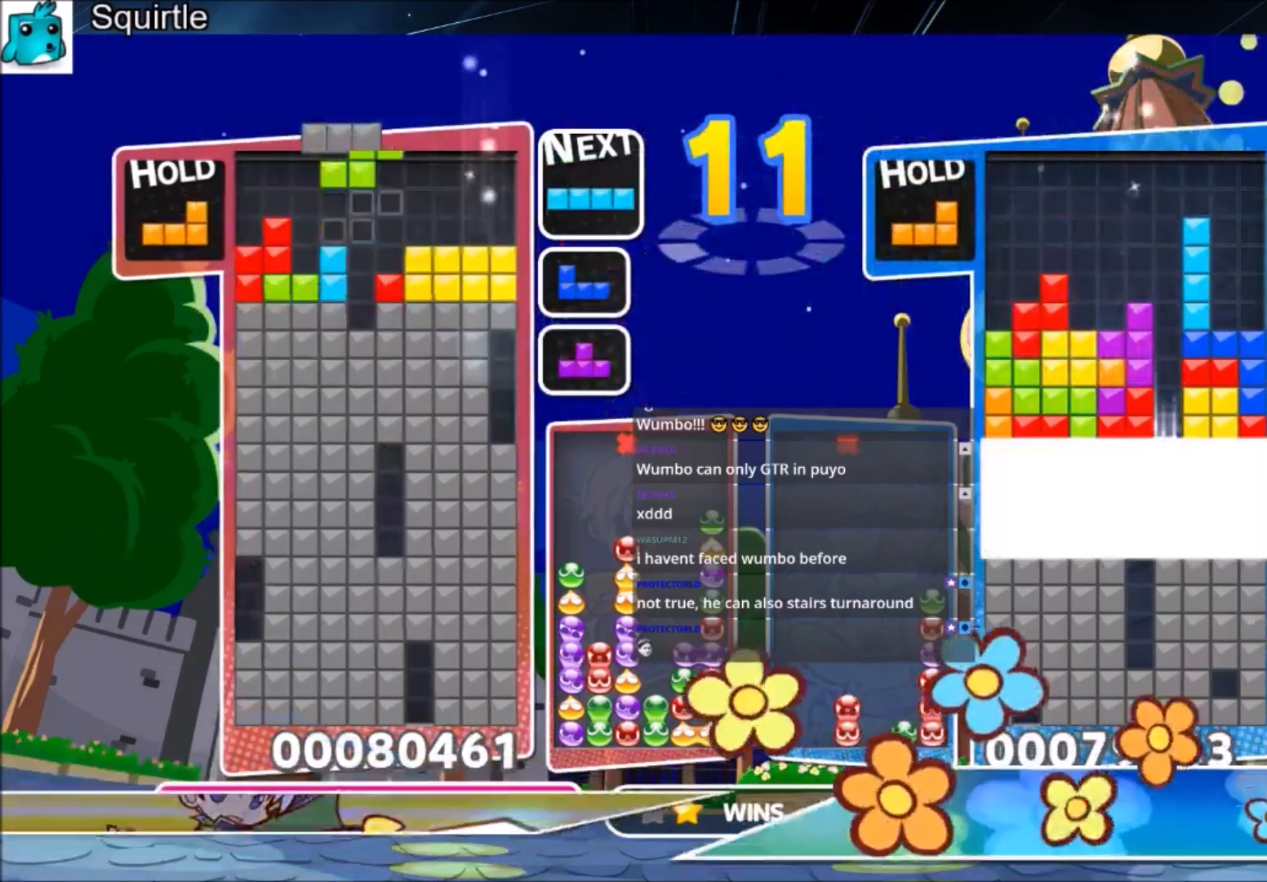
{"keys": ["down", "right"], "events": [[100, "c", "up"], [167, "c", "down"], [267, "z", "down"], [300, "c", "up"], [300, "right", "down"], [367, "left", "up"], [401, "down", "down"], [401, "z", "up"]]}